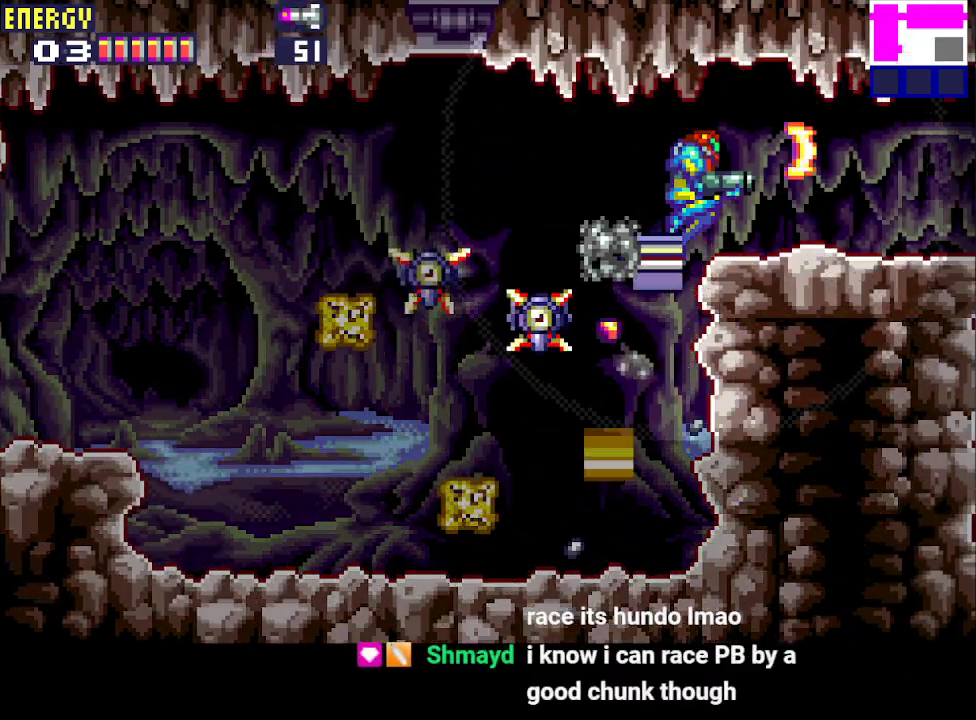
Gameplay with a controller (PlayStation layout); each line is a JSON object with the inputs held at the frame after it. "events" lists button and stick changes between this image and that frame as [ms after this image, input, new state], when the widget could be followed in between. Not read: L3 R3 left_stick right_stick.
{"buttons": ["DPAD_RIGHT"], "events": [[100, "CROSS", "up"]]}
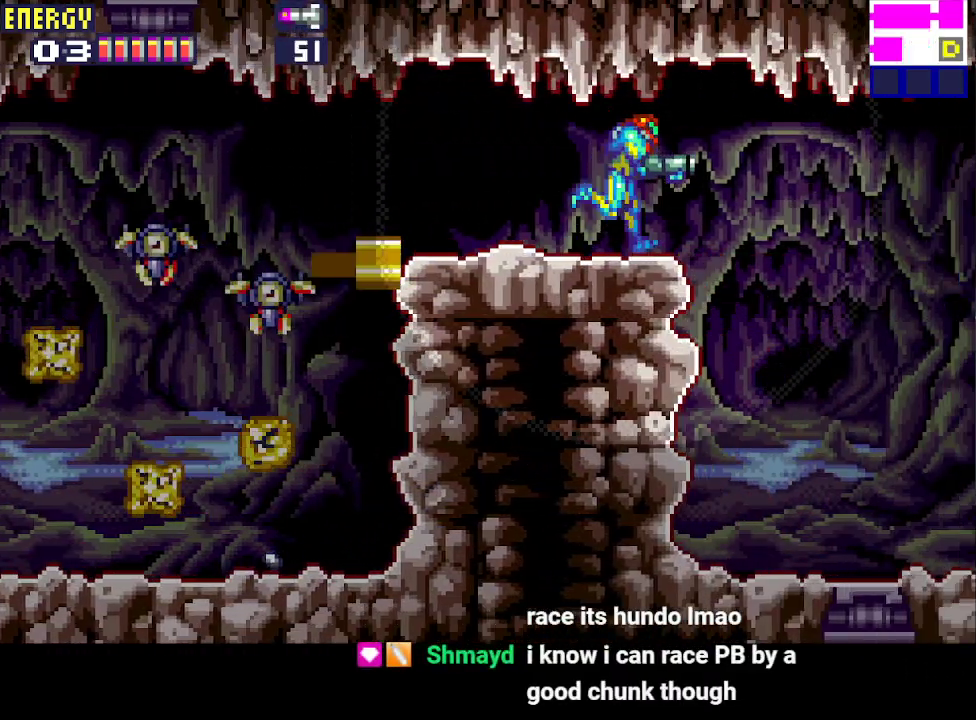
{"buttons": ["R1", "DPAD_RIGHT"], "events": [[500, "R1", "down"]]}
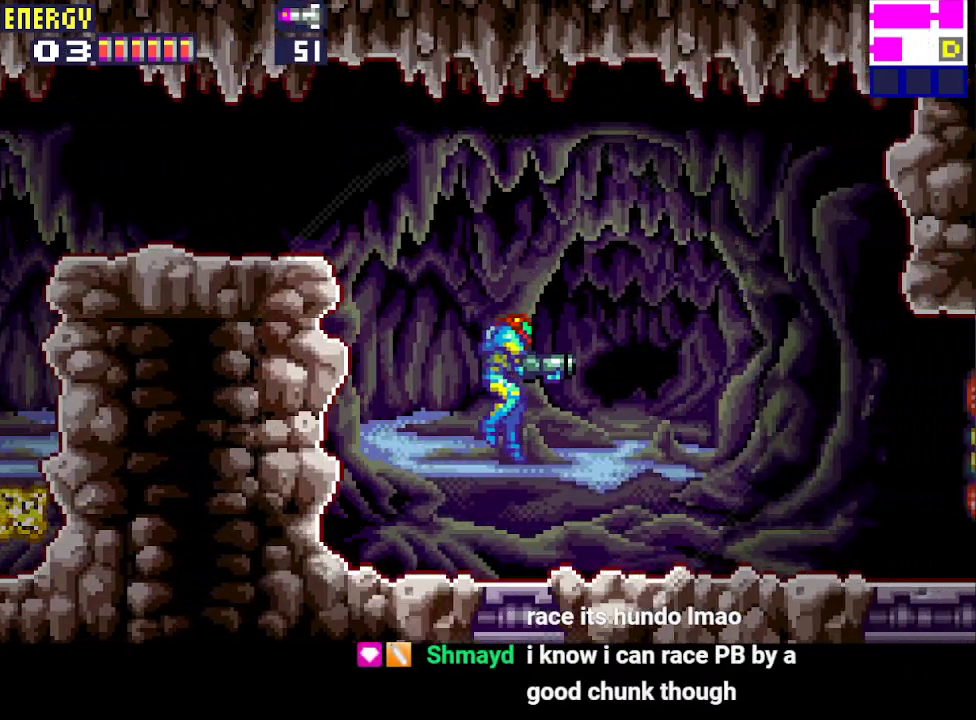
{"buttons": ["R1", "DPAD_RIGHT"], "events": []}
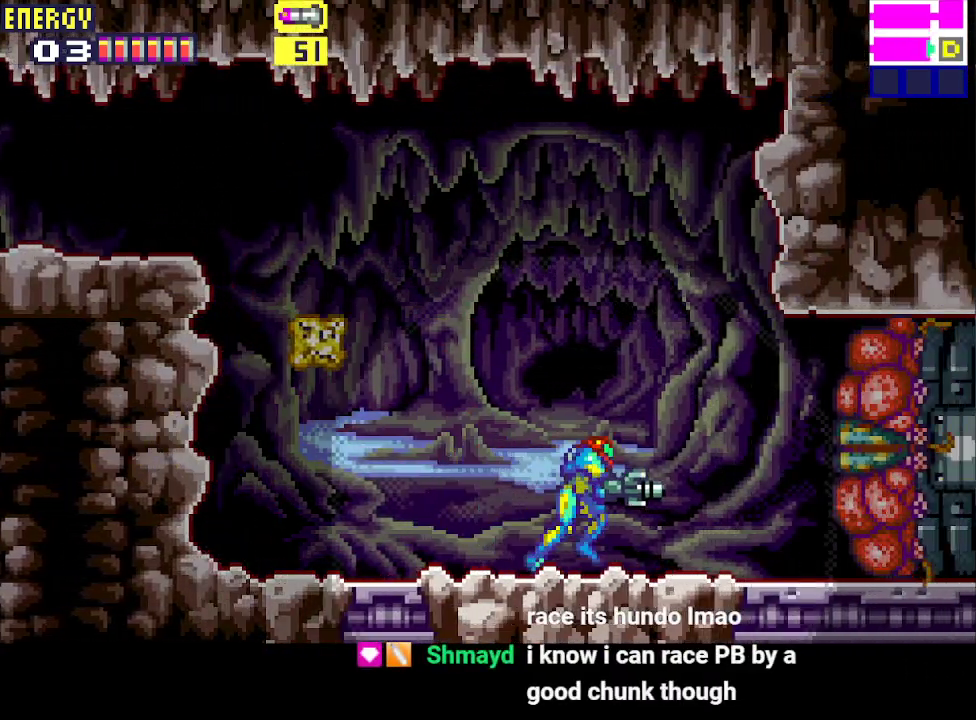
{"buttons": ["R1"], "events": [[233, "DPAD_RIGHT", "up"]]}
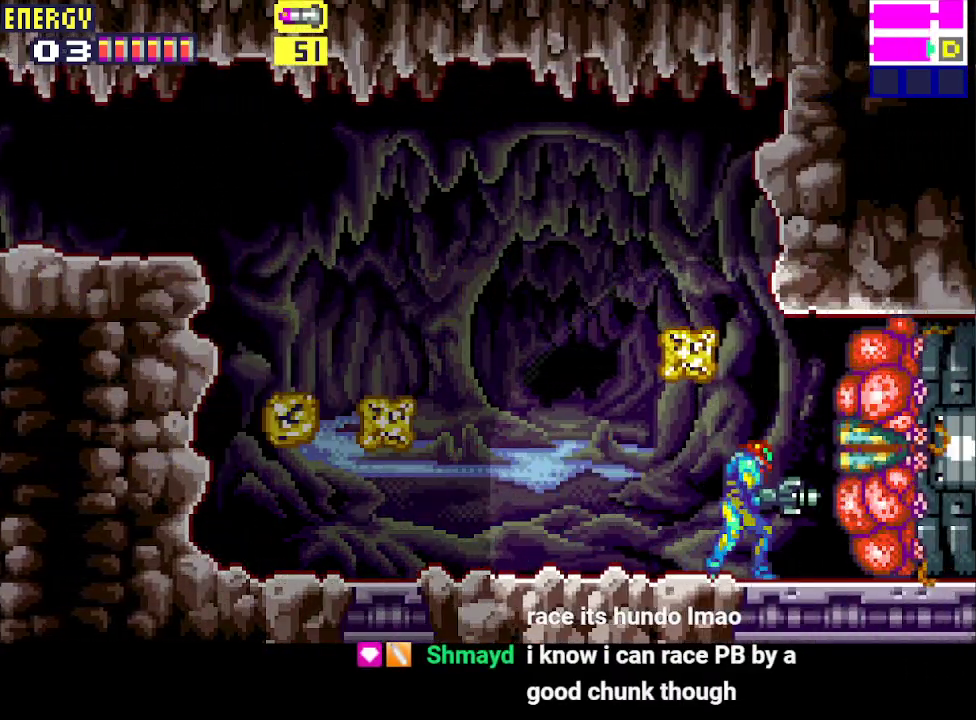
{"buttons": ["R1"], "events": [[300, "DPAD_RIGHT", "down"], [367, "DPAD_RIGHT", "up"]]}
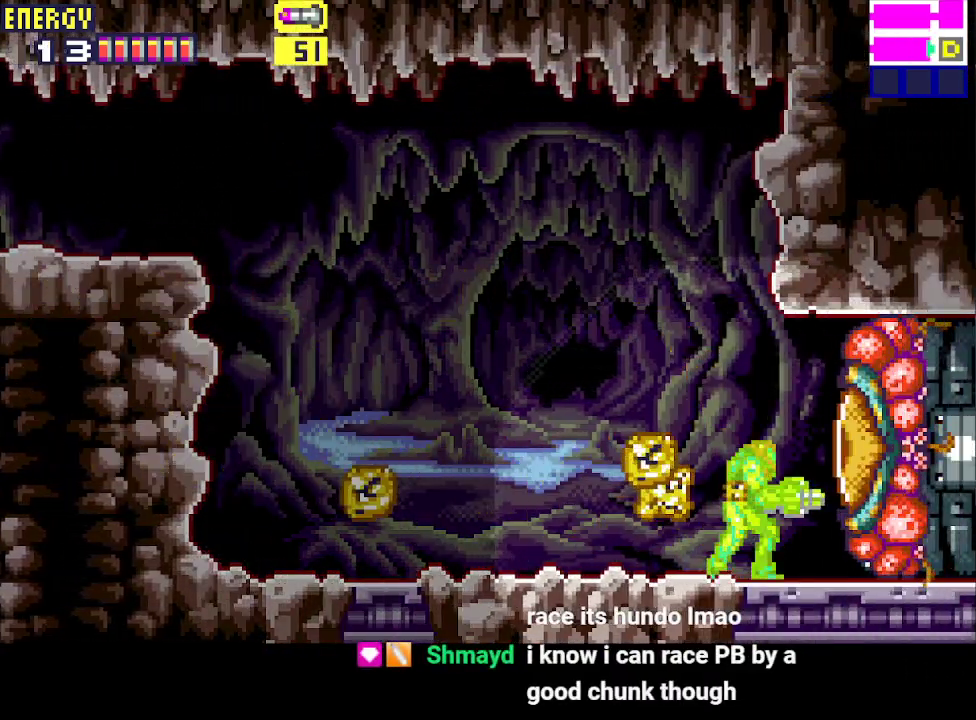
{"buttons": [], "events": [[267, "CROSS", "down"], [433, "CROSS", "up"], [433, "R1", "up"]]}
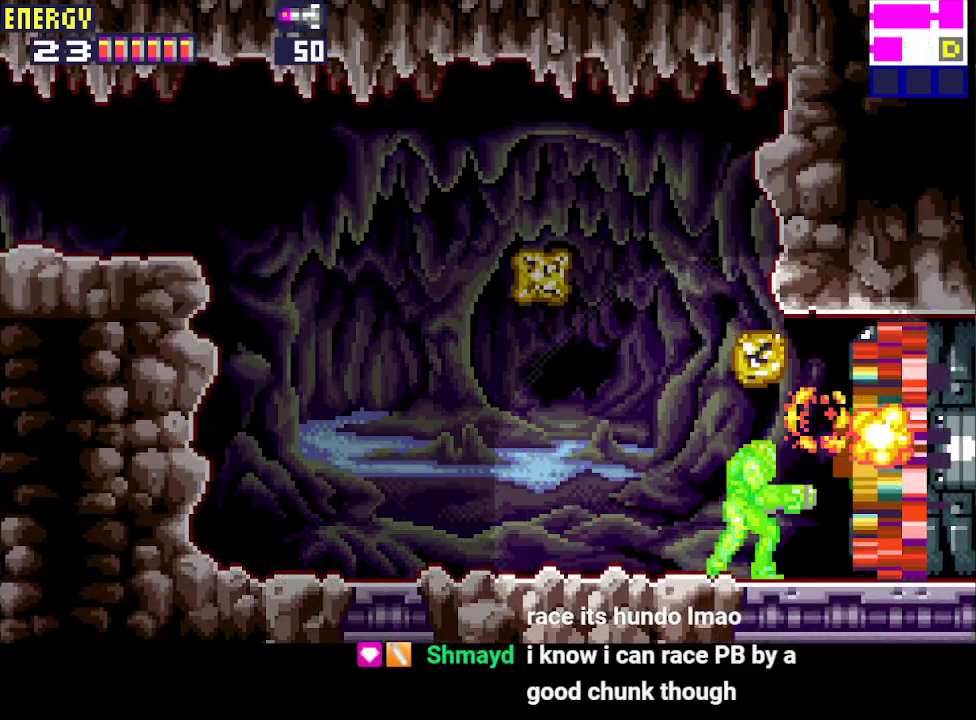
{"buttons": ["DPAD_RIGHT"], "events": [[100, "CROSS", "down"], [267, "CROSS", "up"], [467, "DPAD_RIGHT", "down"]]}
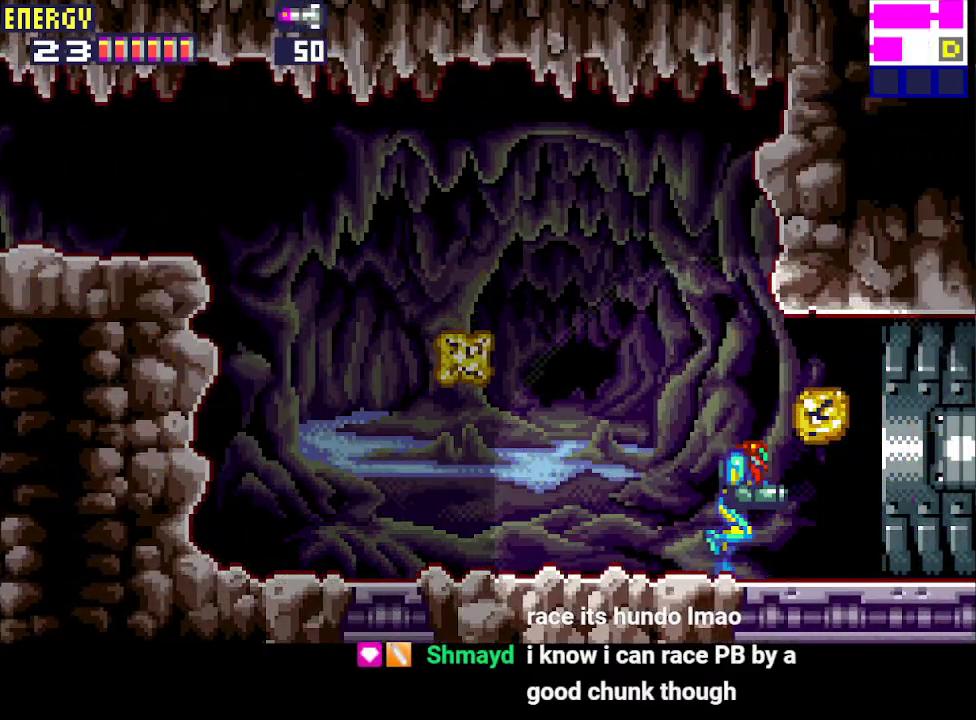
{"buttons": ["DPAD_RIGHT"], "events": []}
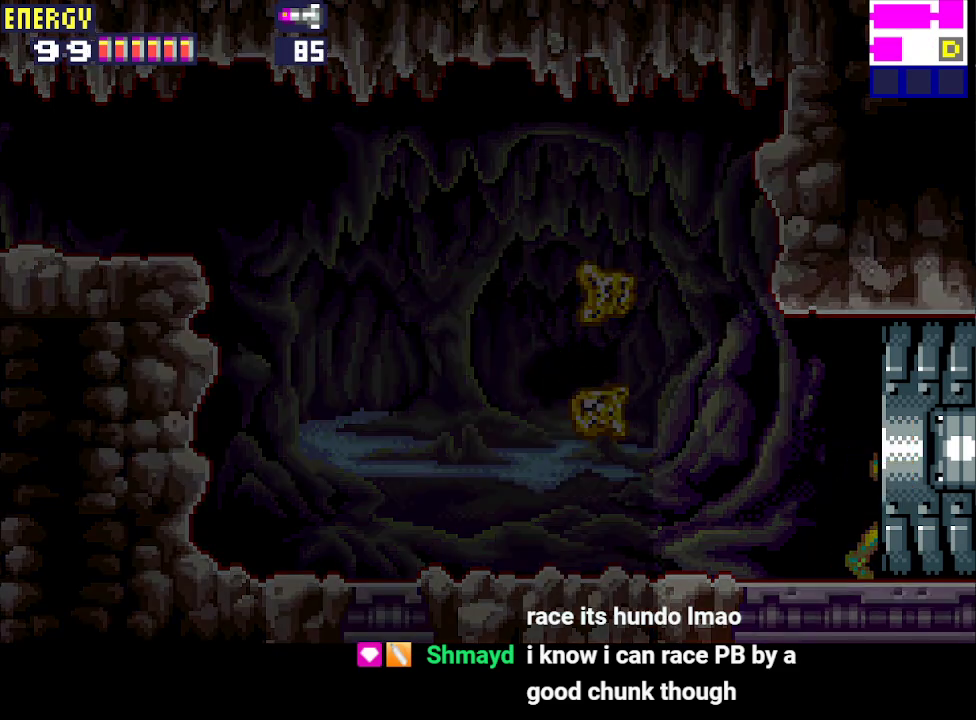
{"buttons": ["DPAD_RIGHT"], "events": []}
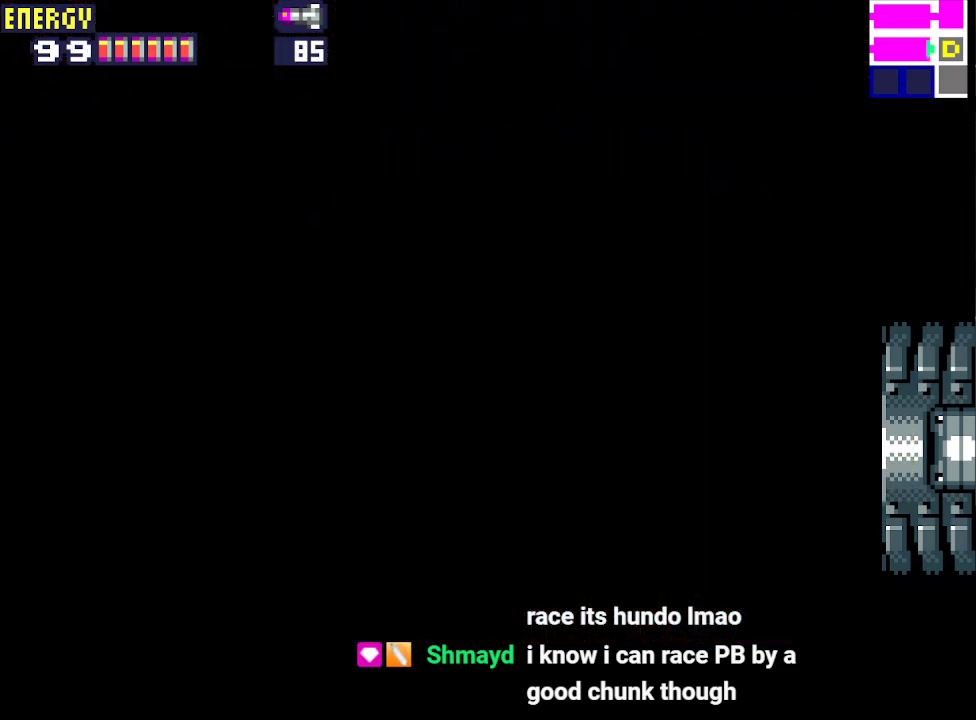
{"buttons": ["DPAD_RIGHT"], "events": []}
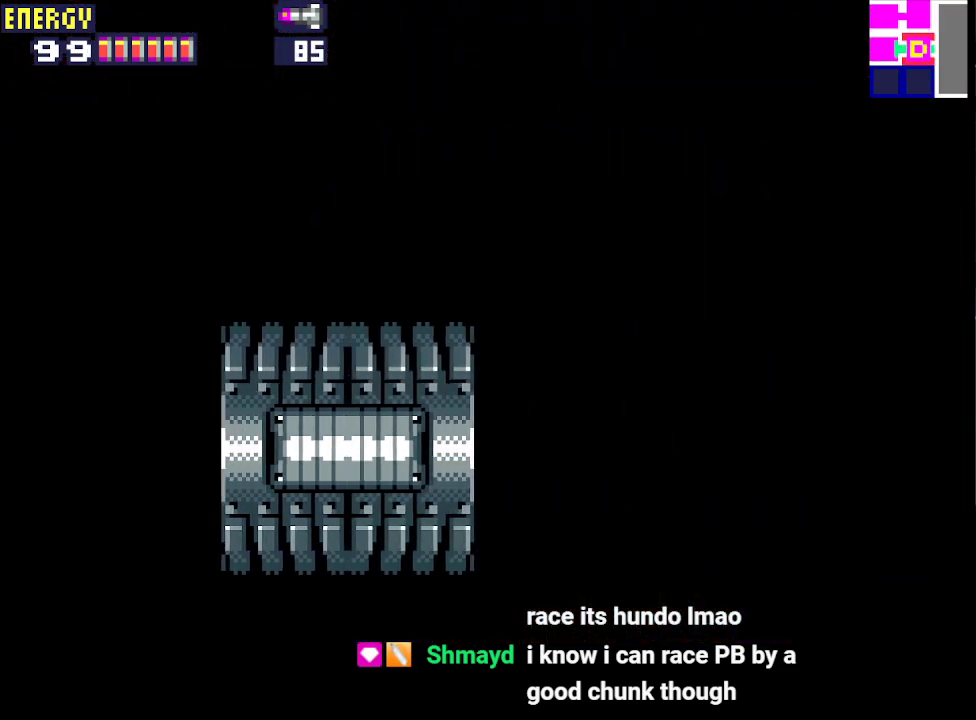
{"buttons": ["DPAD_RIGHT"], "events": []}
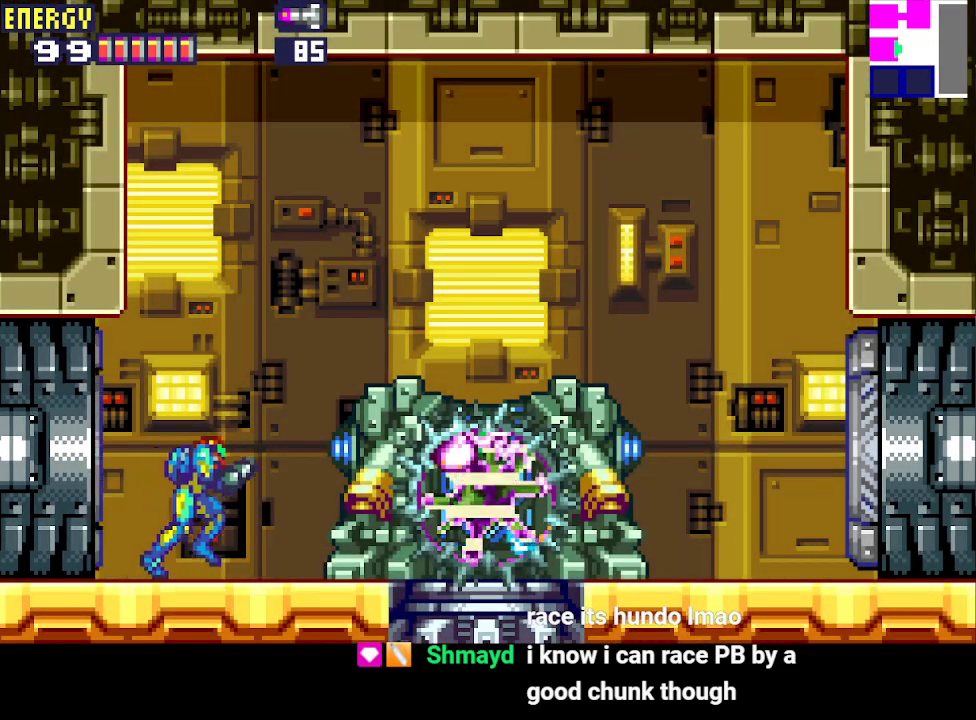
{"buttons": ["CIRCLE", "DPAD_RIGHT"], "events": [[67, "CIRCLE", "down"]]}
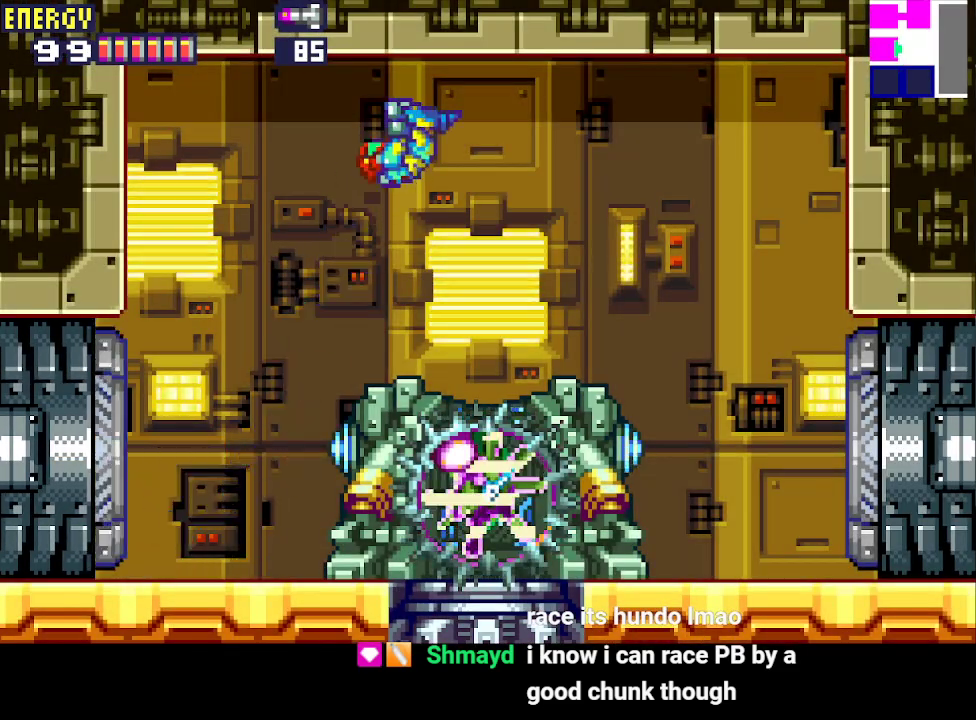
{"buttons": ["CROSS", "CIRCLE", "DPAD_RIGHT"], "events": [[300, "CIRCLE", "up"], [300, "CROSS", "down"], [433, "CIRCLE", "down"], [433, "CROSS", "up"], [500, "CROSS", "down"]]}
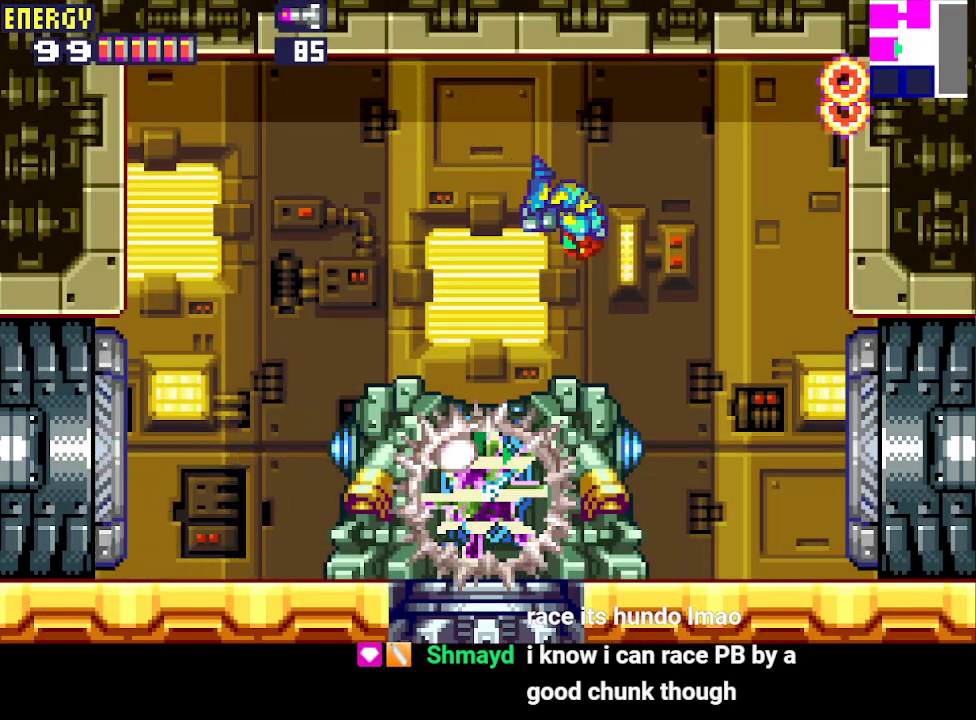
{"buttons": ["DPAD_RIGHT"], "events": [[33, "CIRCLE", "up"], [133, "CIRCLE", "down"], [133, "CROSS", "up"], [167, "CROSS", "down"], [233, "CIRCLE", "up"], [300, "CROSS", "up"]]}
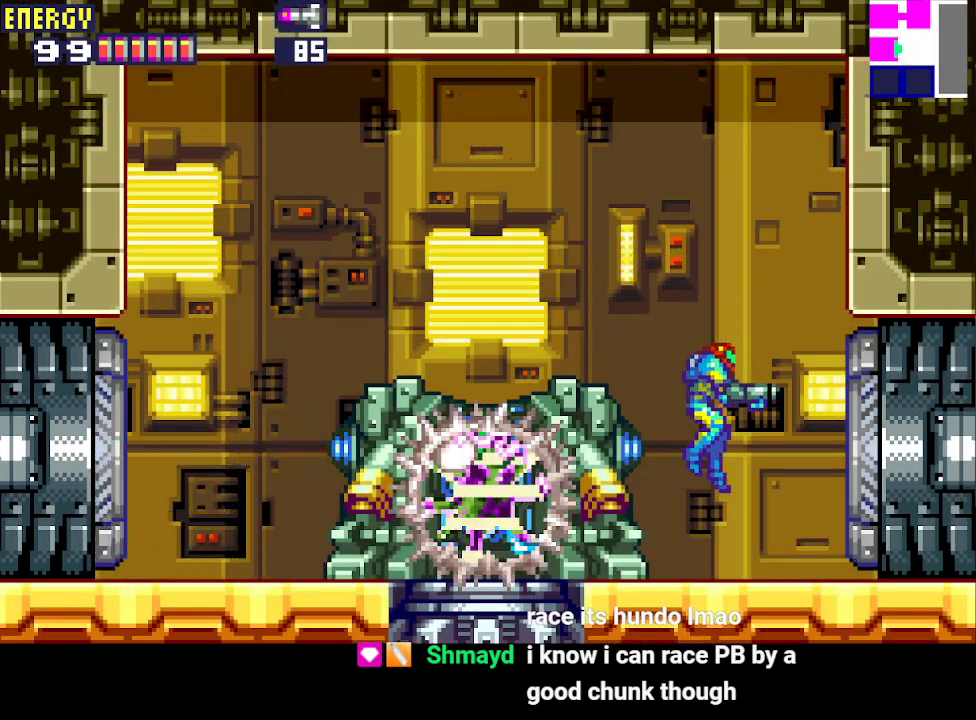
{"buttons": ["CIRCLE", "DPAD_RIGHT"], "events": [[167, "CIRCLE", "down"]]}
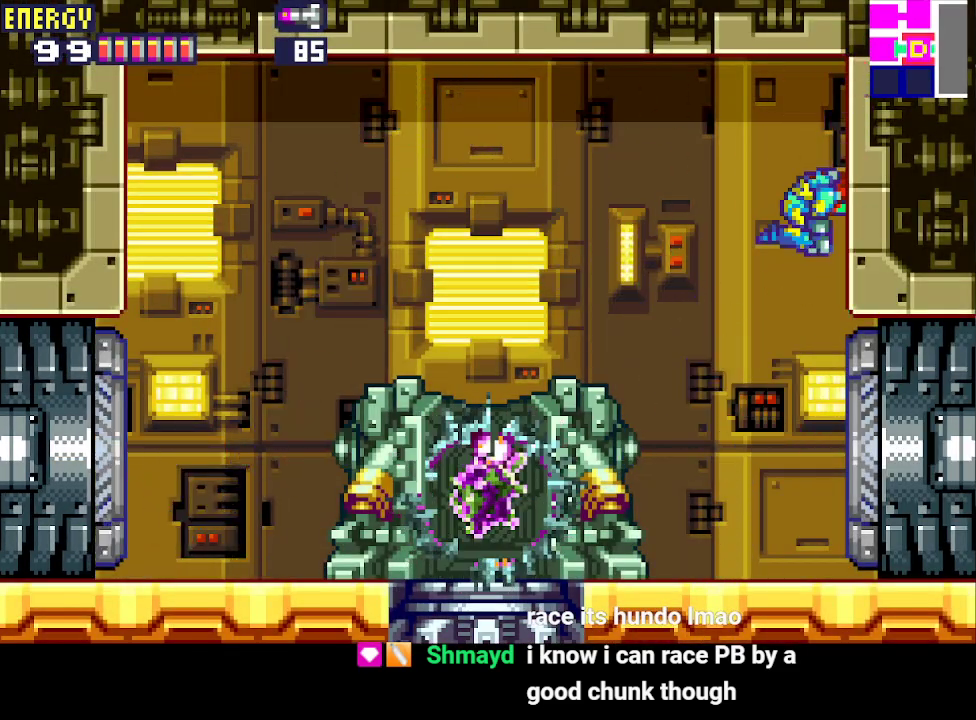
{"buttons": [], "events": [[133, "CIRCLE", "up"], [133, "DPAD_RIGHT", "up"], [200, "DPAD_LEFT", "down"], [233, "CIRCLE", "down"], [300, "DPAD_LEFT", "up"], [333, "CIRCLE", "up"], [367, "DPAD_RIGHT", "down"], [467, "DPAD_RIGHT", "up"]]}
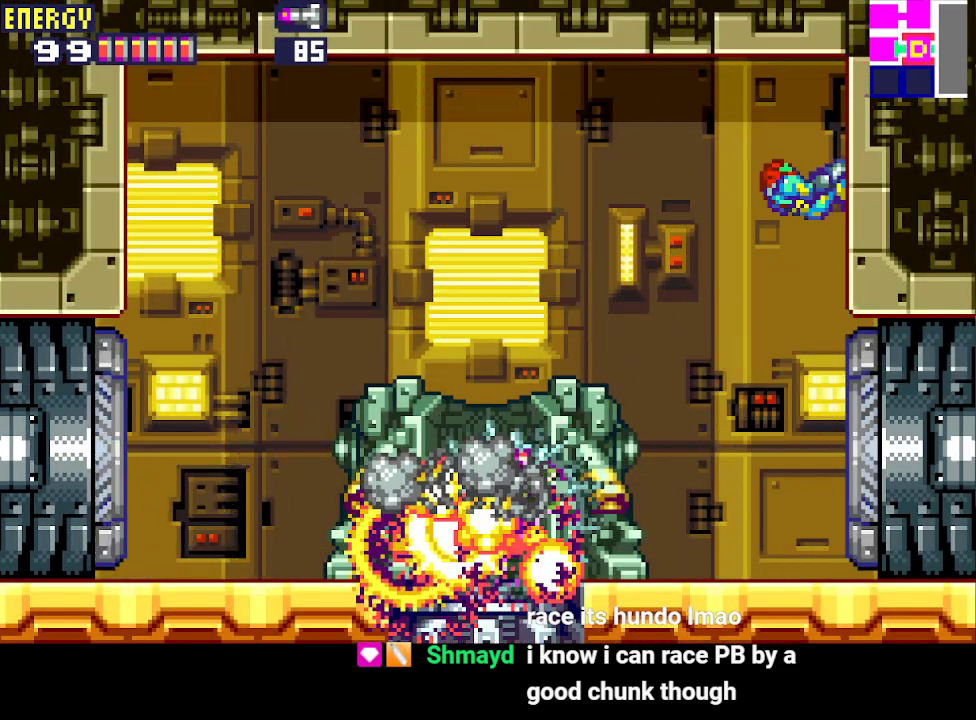
{"buttons": ["CIRCLE"], "events": [[67, "DPAD_LEFT", "down"], [100, "CIRCLE", "down"], [167, "DPAD_LEFT", "up"], [200, "CIRCLE", "up"], [233, "DPAD_RIGHT", "down"], [300, "DPAD_RIGHT", "up"], [400, "DPAD_LEFT", "down"], [500, "CIRCLE", "down"], [500, "DPAD_LEFT", "up"]]}
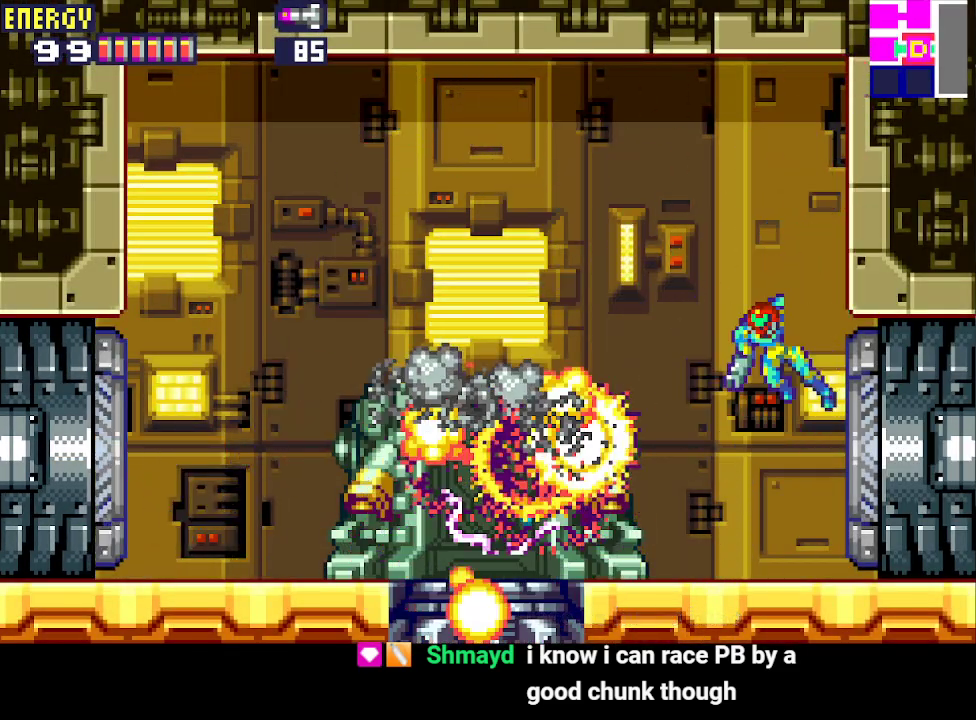
{"buttons": ["DPAD_RIGHT"], "events": [[67, "CIRCLE", "up"], [67, "DPAD_RIGHT", "down"], [133, "DPAD_RIGHT", "up"], [267, "DPAD_LEFT", "down"], [333, "CIRCLE", "down"], [333, "DPAD_LEFT", "up"], [400, "CIRCLE", "up"], [433, "DPAD_RIGHT", "down"]]}
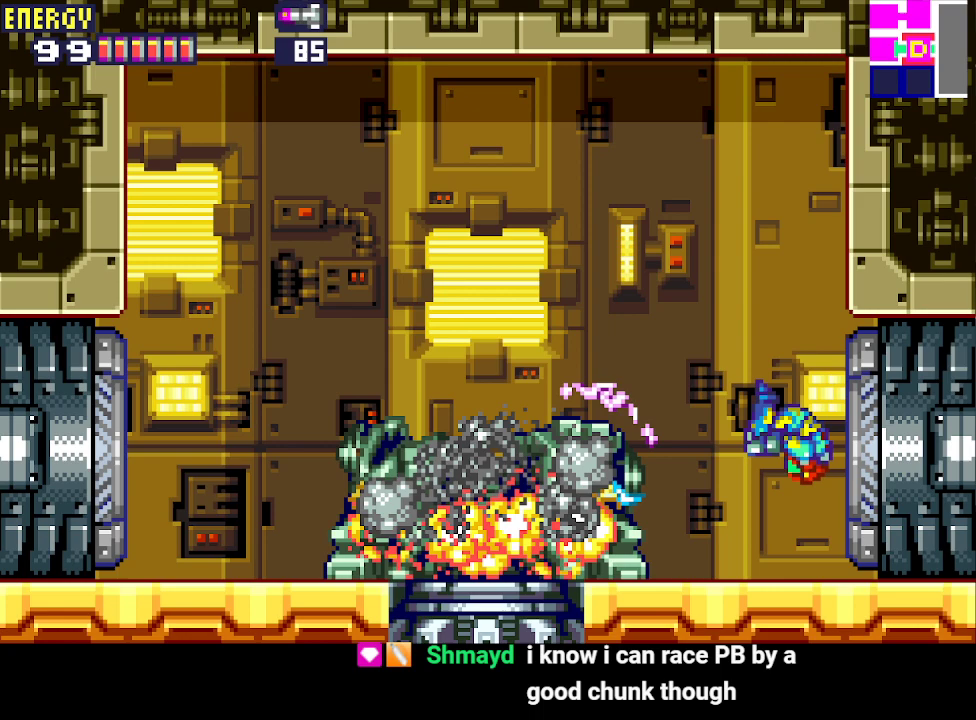
{"buttons": ["CROSS", "DPAD_RIGHT"], "events": [[300, "CROSS", "down"]]}
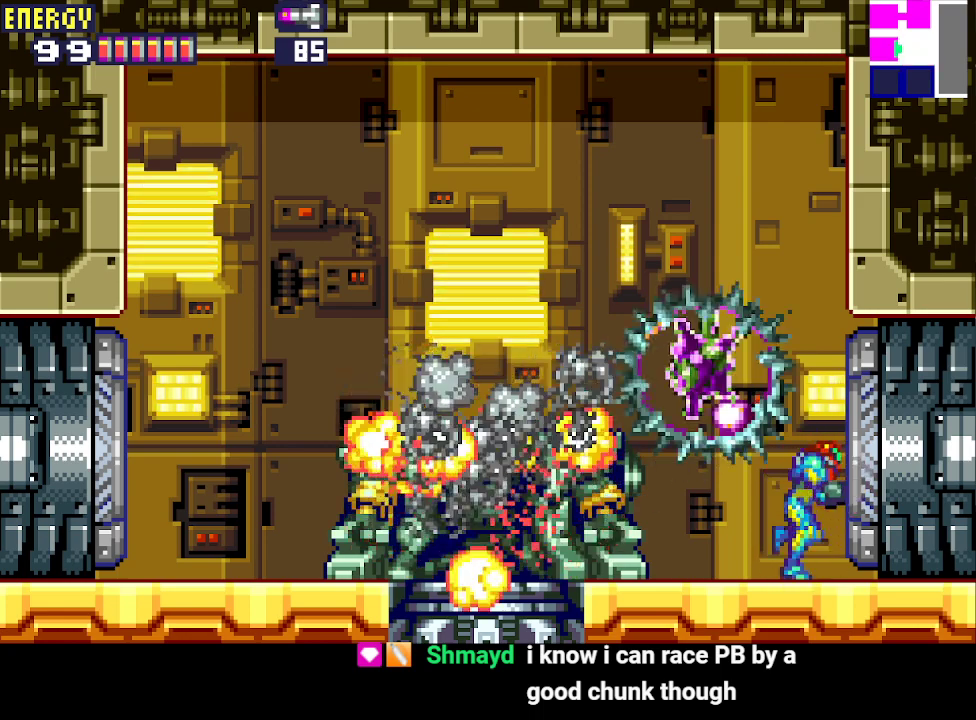
{"buttons": ["CROSS", "DPAD_RIGHT"], "events": []}
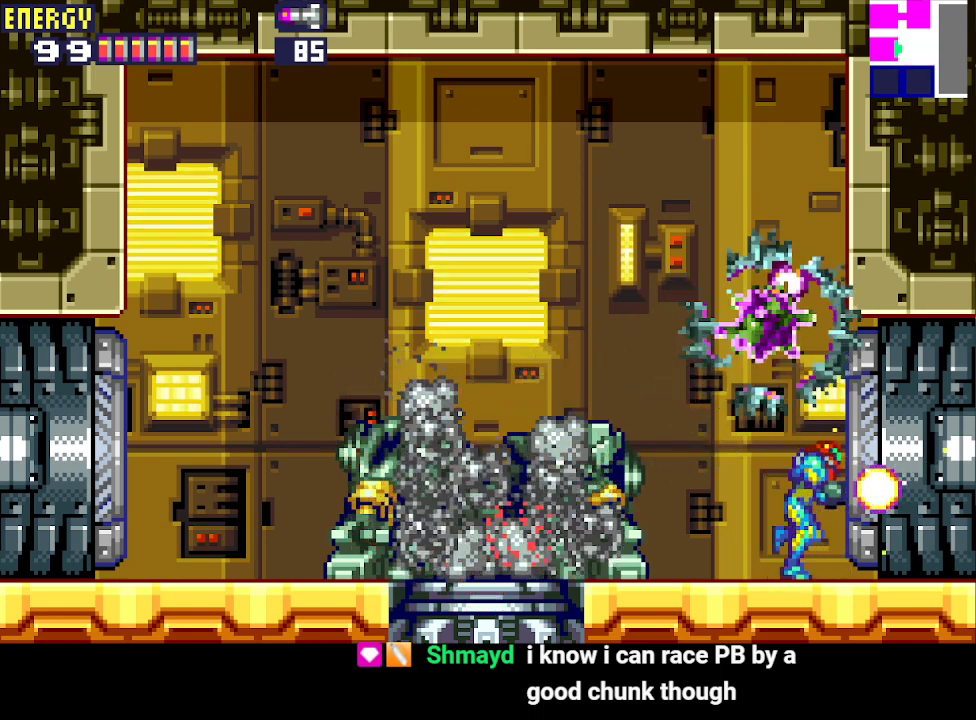
{"buttons": ["CROSS", "DPAD_RIGHT"], "events": []}
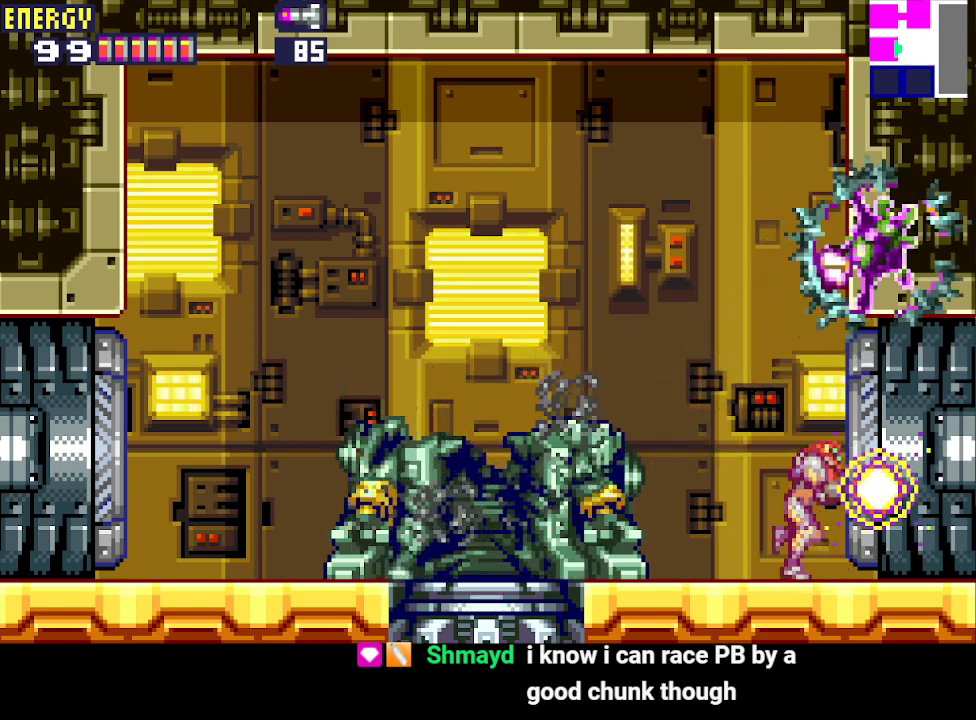
{"buttons": ["CROSS", "DPAD_RIGHT"], "events": []}
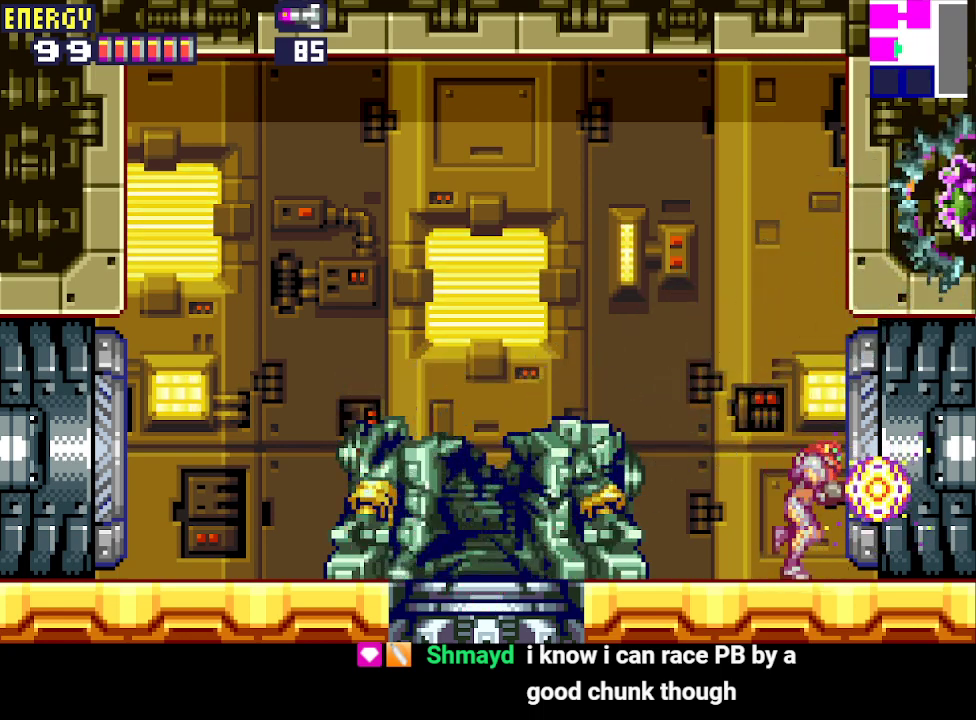
{"buttons": ["CROSS", "DPAD_RIGHT"], "events": []}
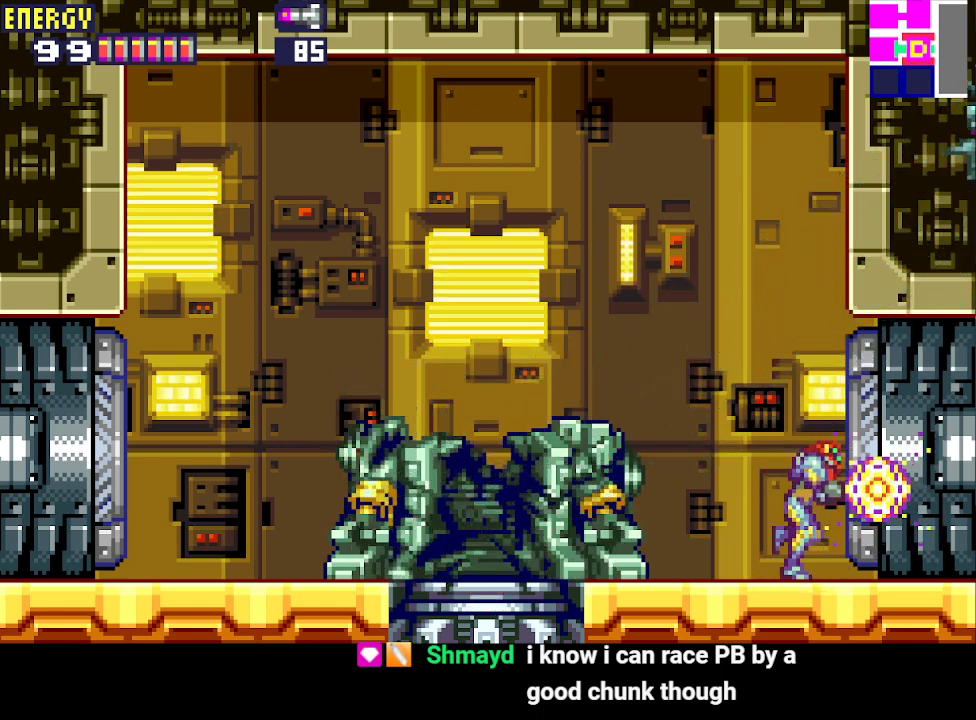
{"buttons": ["CROSS", "DPAD_RIGHT"], "events": []}
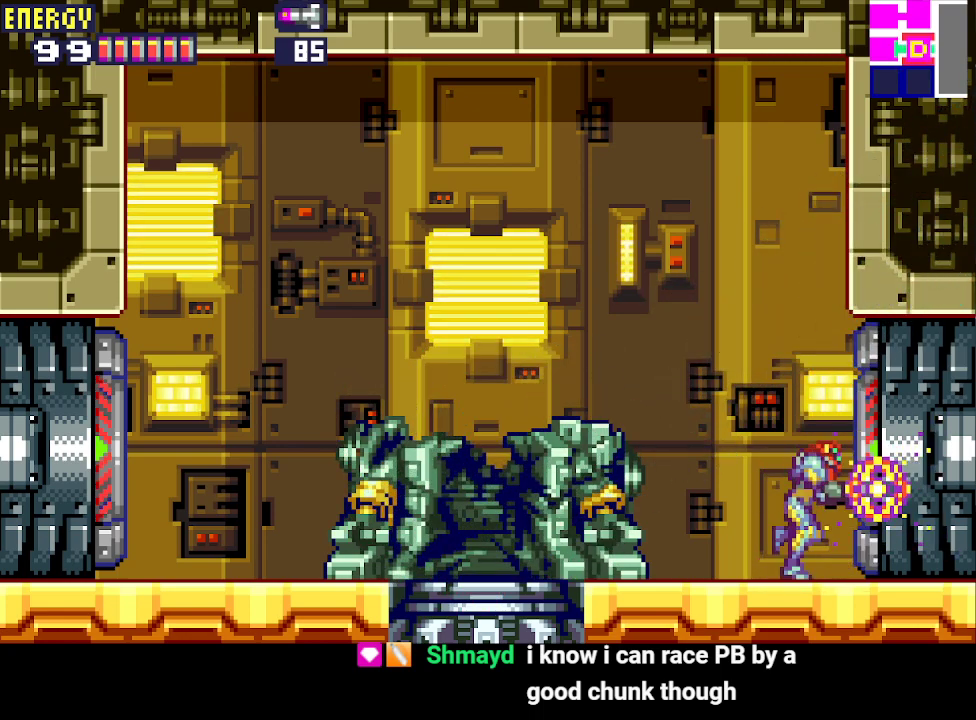
{"buttons": ["CROSS", "CIRCLE", "DPAD_RIGHT"], "events": [[367, "CIRCLE", "down"]]}
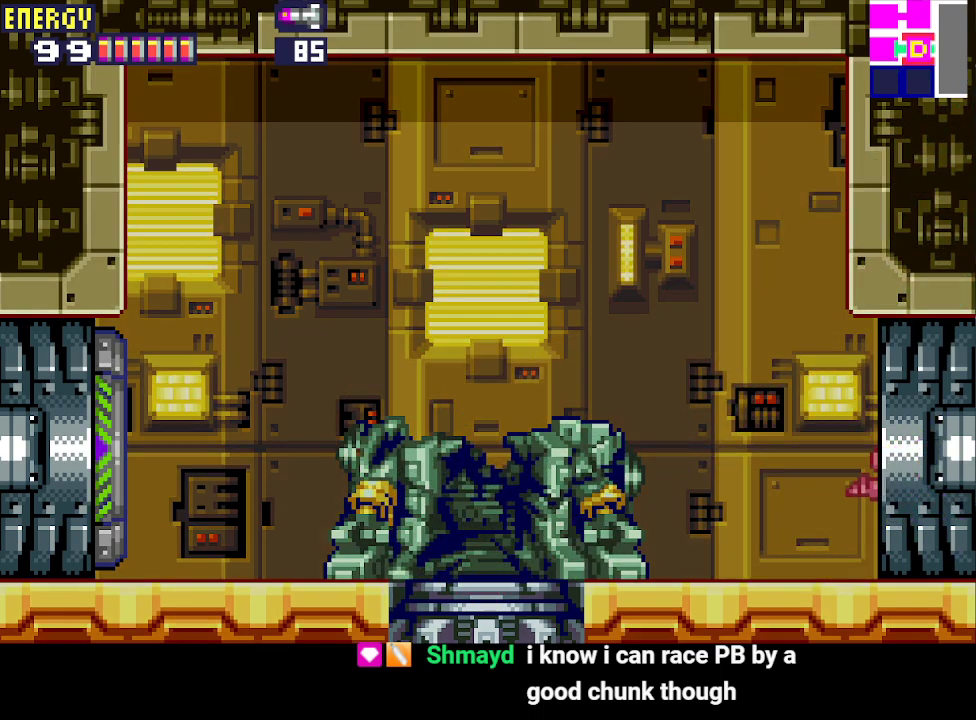
{"buttons": ["CROSS", "CIRCLE", "DPAD_RIGHT"], "events": []}
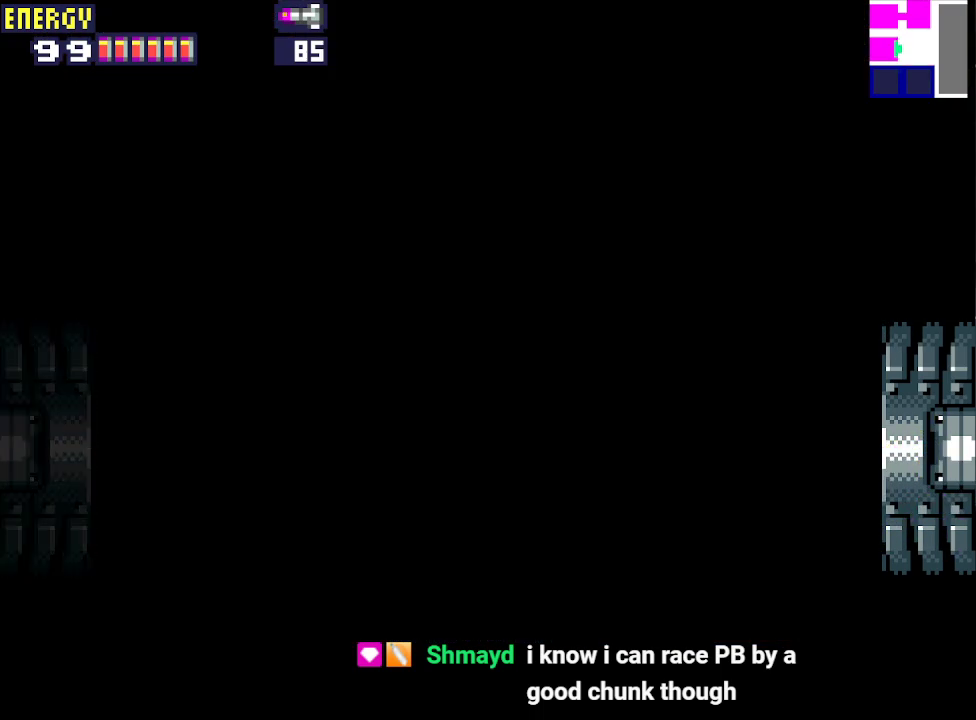
{"buttons": ["CROSS", "CIRCLE", "DPAD_RIGHT"], "events": []}
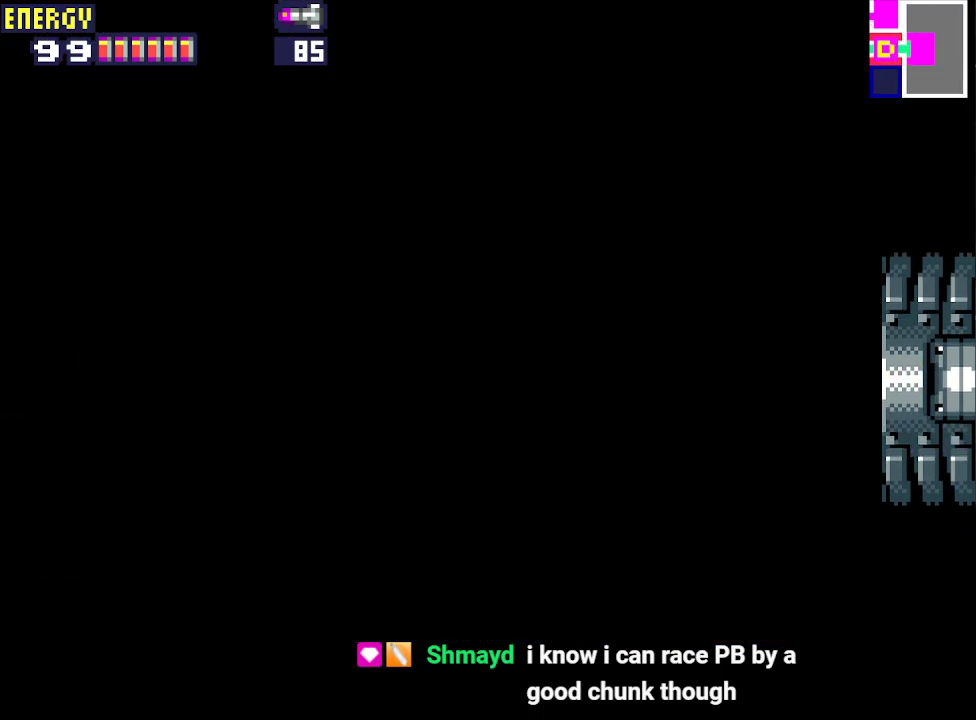
{"buttons": ["CROSS", "CIRCLE", "DPAD_RIGHT"], "events": []}
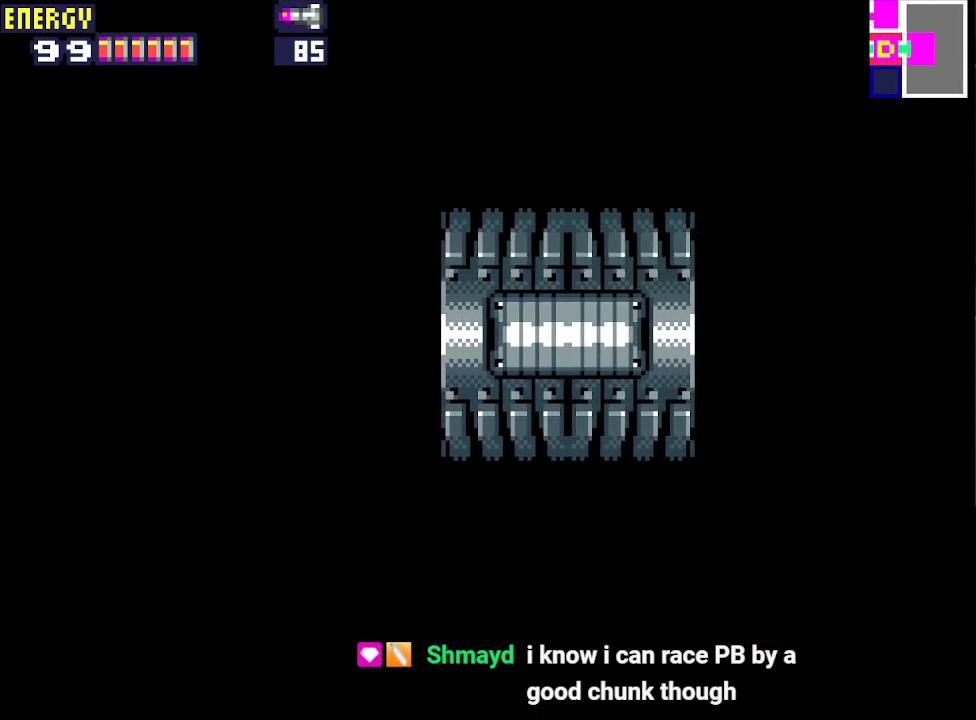
{"buttons": ["CROSS", "CIRCLE", "DPAD_RIGHT"], "events": []}